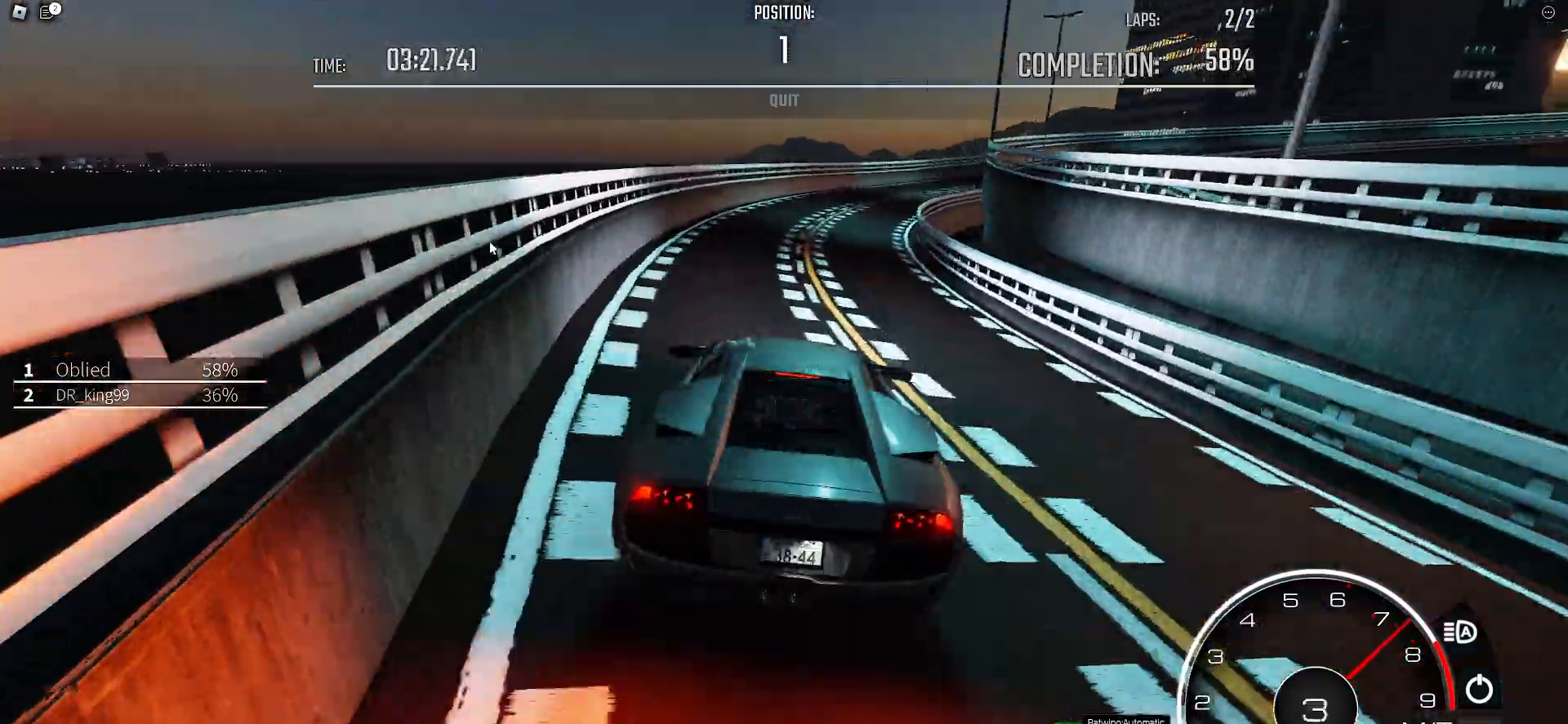
Gameplay with keyboard; each line is a JSON object with the keys held at the frame after it. "events" lists presses ("down") and releases ("up") of ".", "/", "0", "1", "2", "3", "4", "5", "6", "7", "8", "9", "a", "alt_l", "alt_r", "b", "backslash", "backspace", "c", "caps_lock", "comma", "ctrl_l", "ctrl_r", "d", "e", "equals", "f", "g", "h", "i", "j", "k", "l", "lbracket", "m", "minus", "n", "o", "p", "q", "quote", "r", "rbracket", "return", "s", "semicolon", "shift_l", "shift_r", "space", "super", "t", "tab", "tilde", "u", "v", "w", "x", "y" and "z" between this image and that frame as [ms after this image, input, new state], when the widget could be followed in between. No other keys are recorded. Mouse input is not recorded.
{"keys": ["d", "w"], "events": [[217, "w", "down"], [367, "w", "up"], [500, "w", "down"]]}
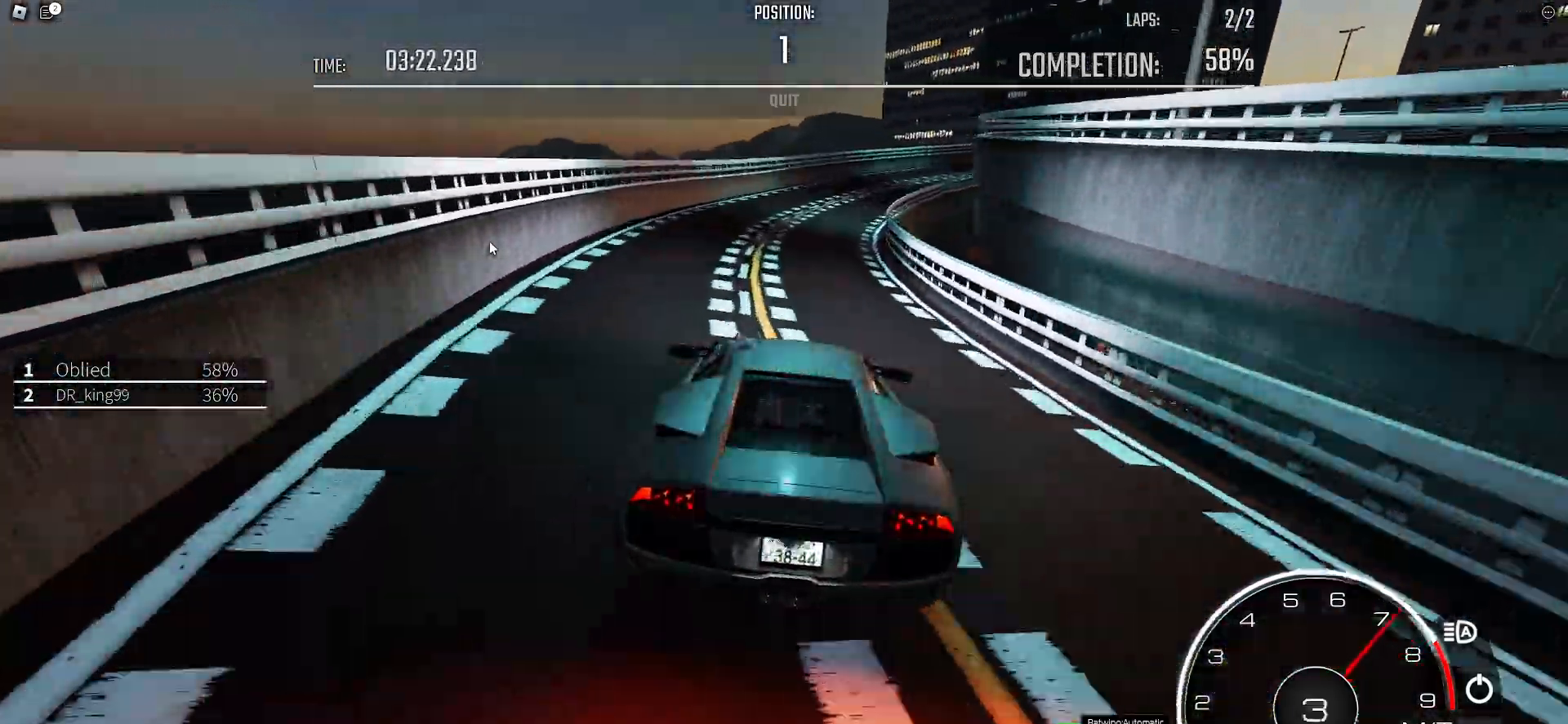
{"keys": ["d"], "events": [[333, "w", "up"]]}
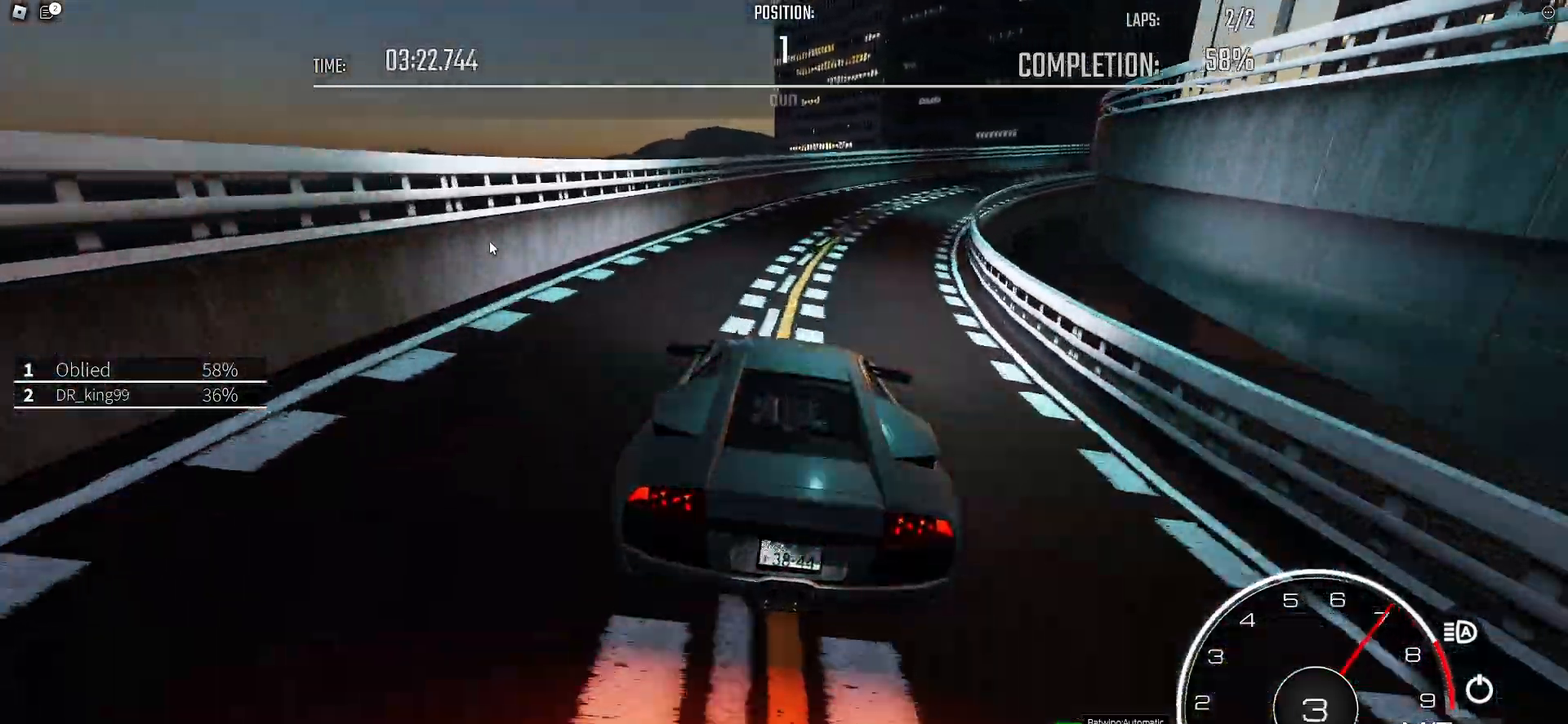
{"keys": ["d", "w"], "events": [[67, "w", "down"], [167, "w", "up"], [217, "w", "down"], [300, "w", "up"], [350, "w", "down"]]}
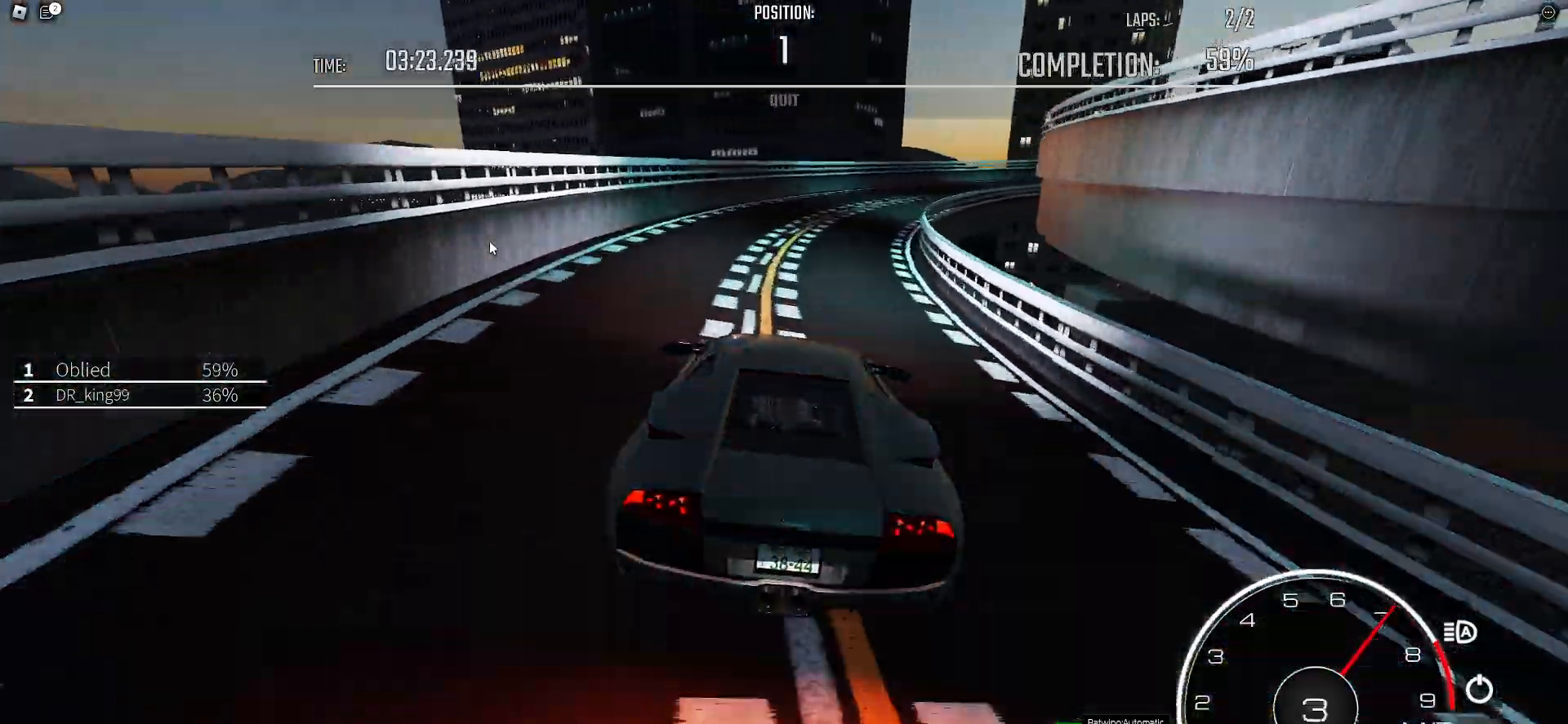
{"keys": ["d", "w"], "events": [[217, "shift_l", "down"], [267, "shift_l", "up"]]}
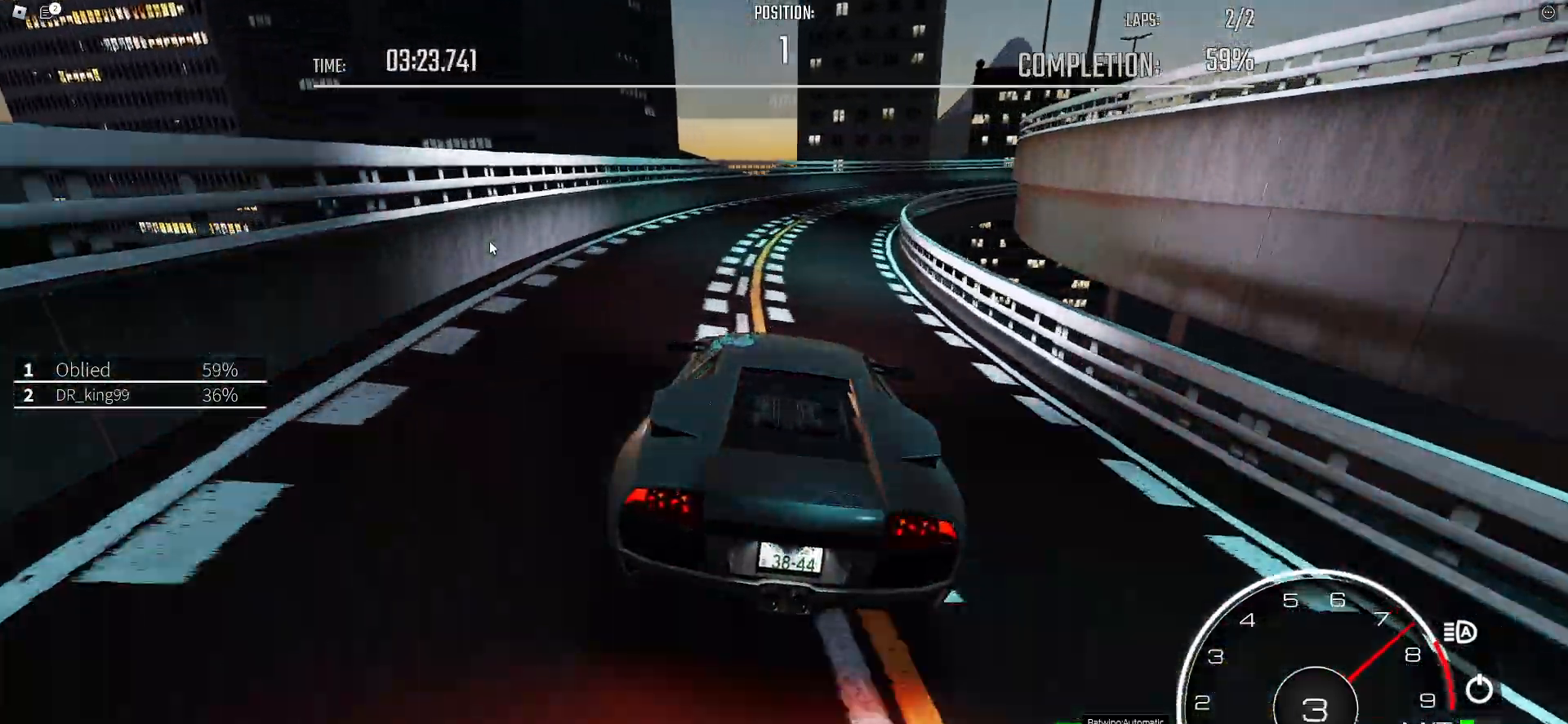
{"keys": ["d", "w"], "events": [[100, "shift_l", "down"], [150, "shift_l", "up"], [433, "shift_l", "down"], [483, "shift_l", "up"]]}
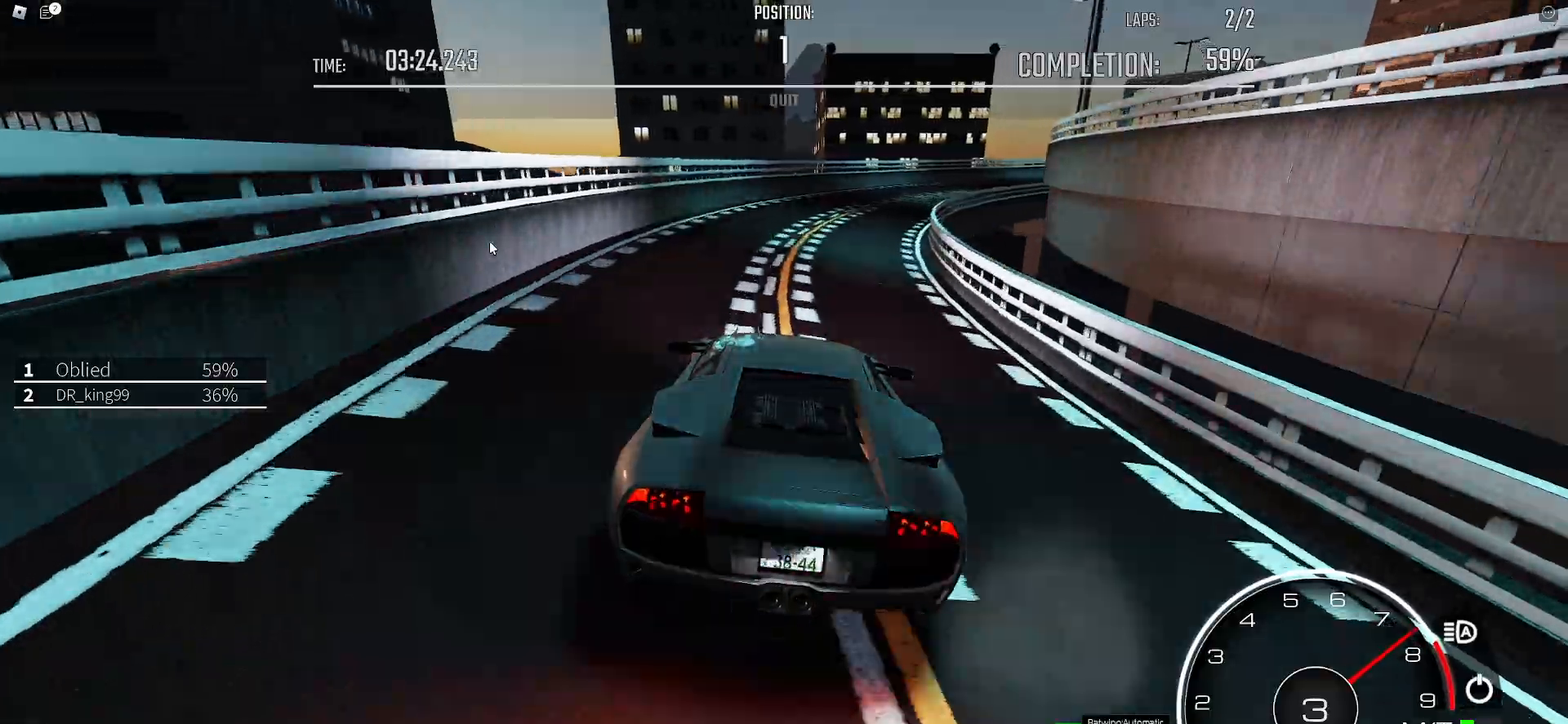
{"keys": ["d", "w"], "events": [[67, "shift_l", "down"], [167, "shift_l", "up"], [250, "shift_l", "down"], [300, "shift_l", "up"], [400, "shift_l", "down"], [483, "shift_l", "up"]]}
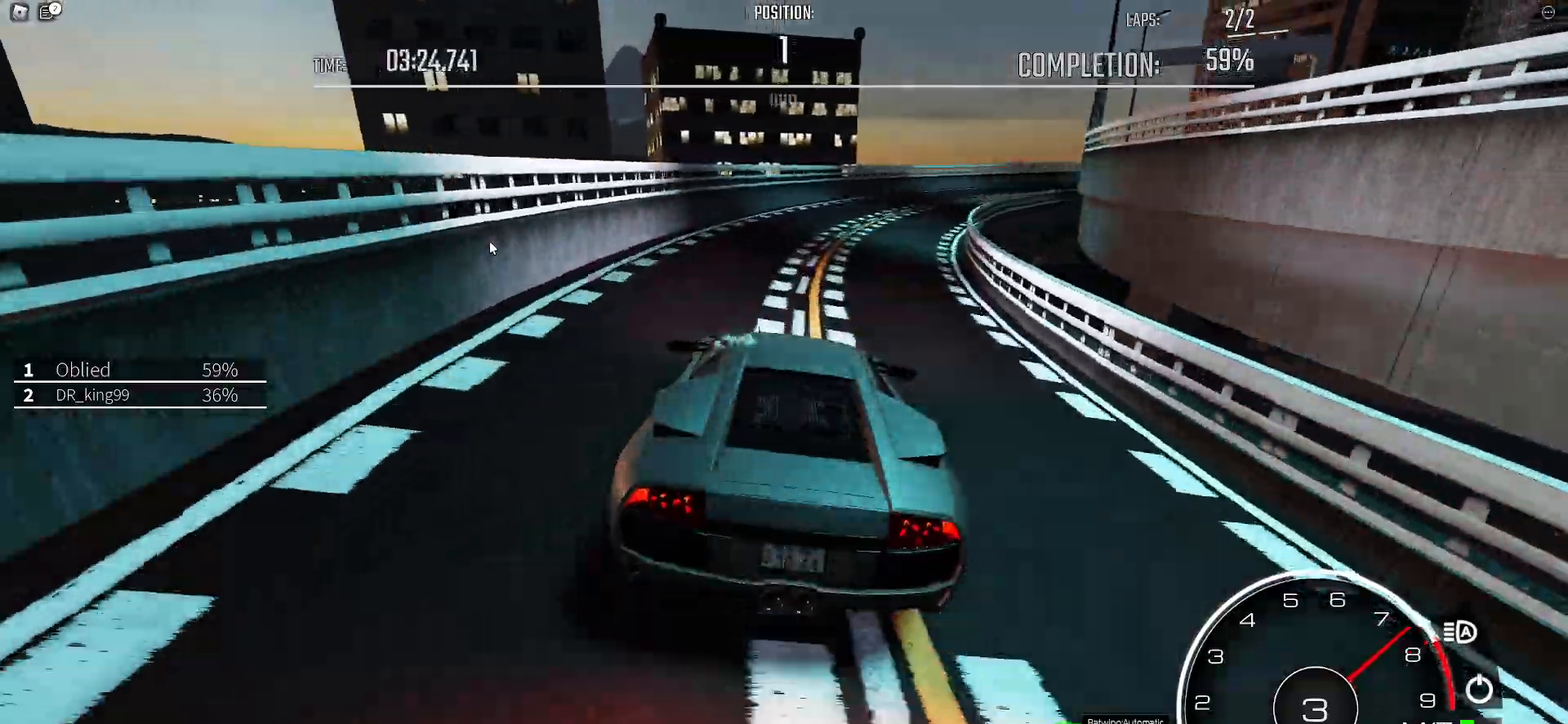
{"keys": ["d", "w"], "events": []}